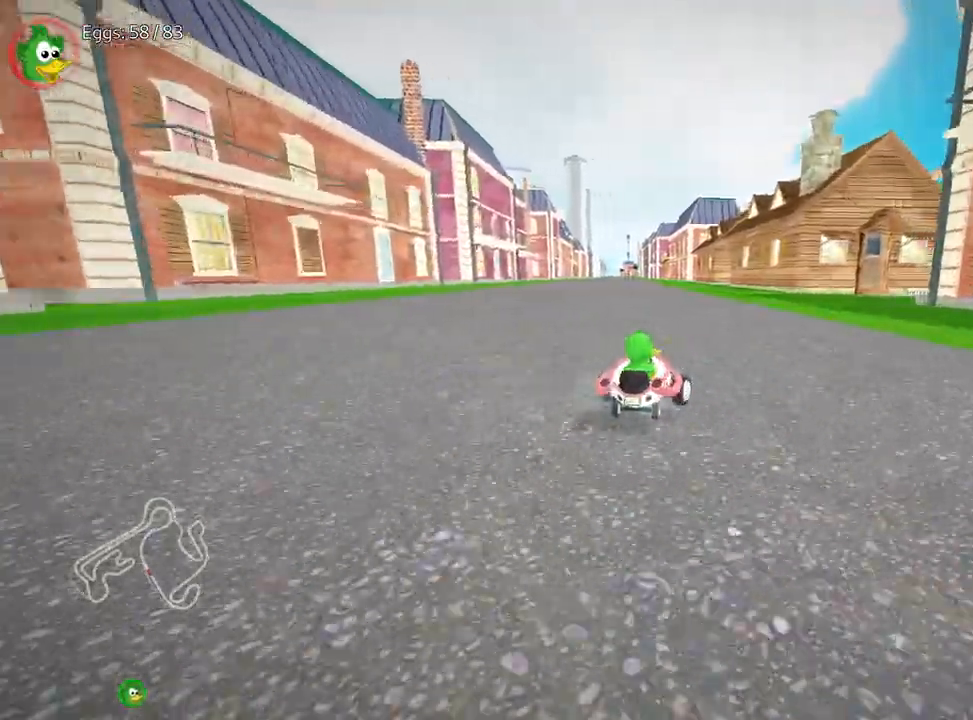
Gameplay with keyboard; each line is a JSON object with the keys held at the frame after it. "events" lists presses ("down") and releases ("up") of "down", "fire", "flag", "left", "look", "nitro", "right", "skid" and "up" between this image and that frame as [ms after this image, input, new state], when the widget could be followed in between. No other keys are recorded. Mouse input is not recorded. Key names are as the overlay labels them; some are game actions (e.g. jump) rather than physical keys.
{"keys": ["up"], "events": [[167, "left", "down"], [450, "left", "up"]]}
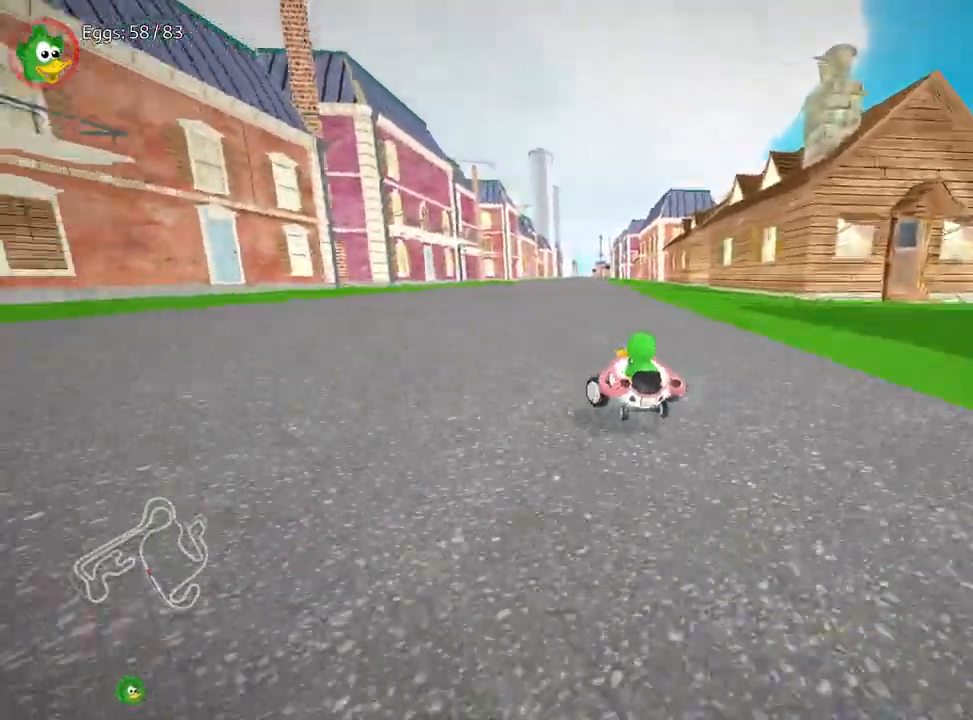
{"keys": ["up"], "events": [[183, "right", "down"], [367, "right", "up"]]}
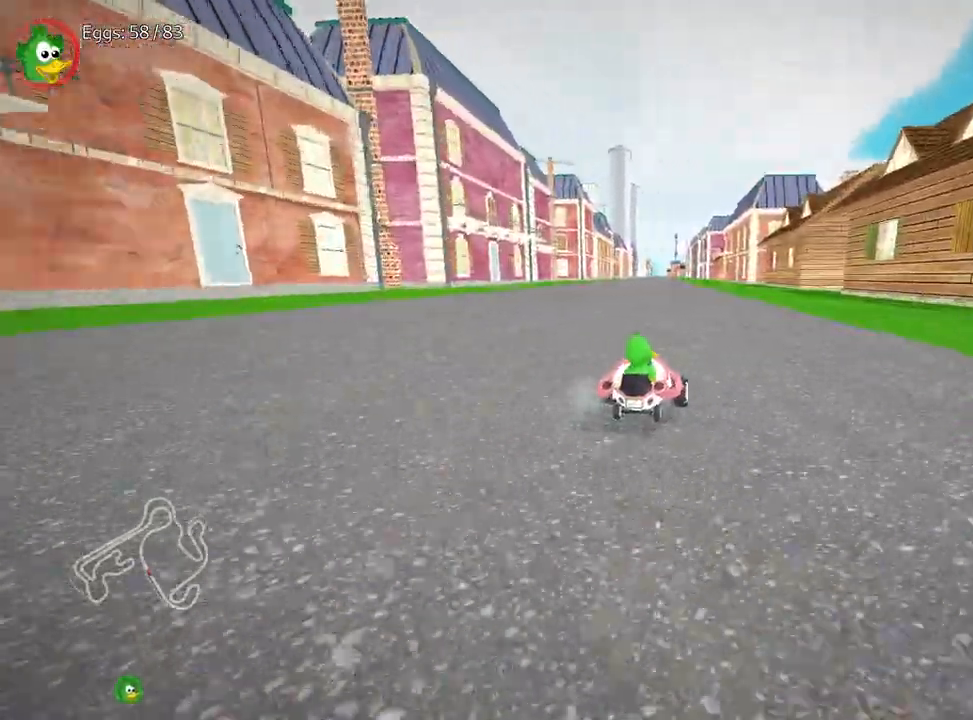
{"keys": ["up"], "events": [[100, "left", "down"], [283, "left", "up"]]}
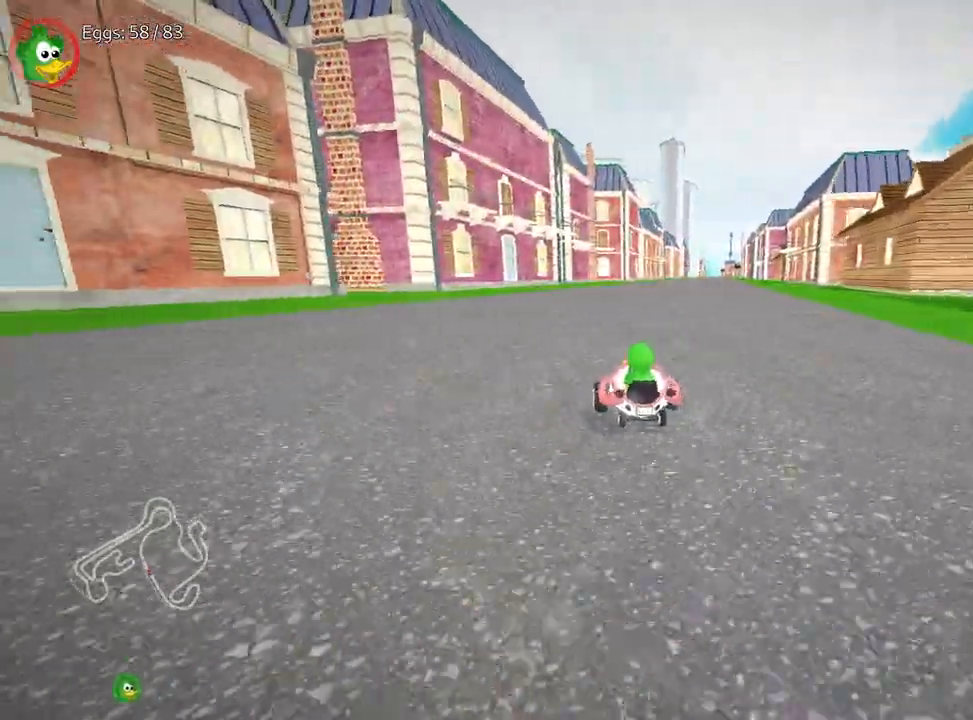
{"keys": ["up"], "events": [[50, "right", "down"], [283, "right", "up"]]}
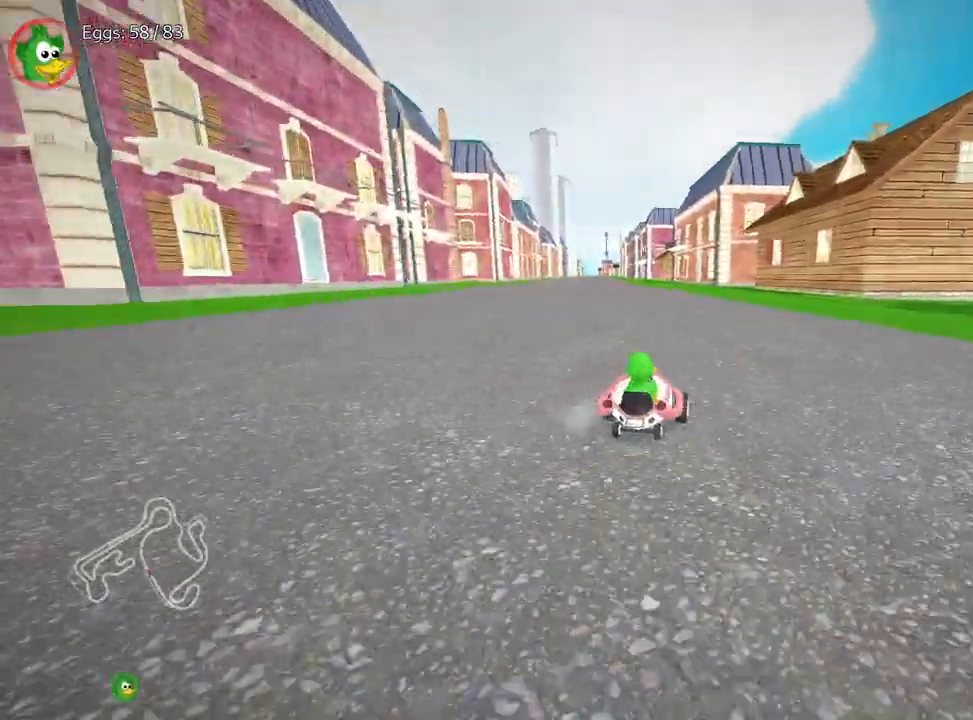
{"keys": ["right", "up"], "events": [[17, "left", "down"], [250, "left", "up"], [450, "right", "down"]]}
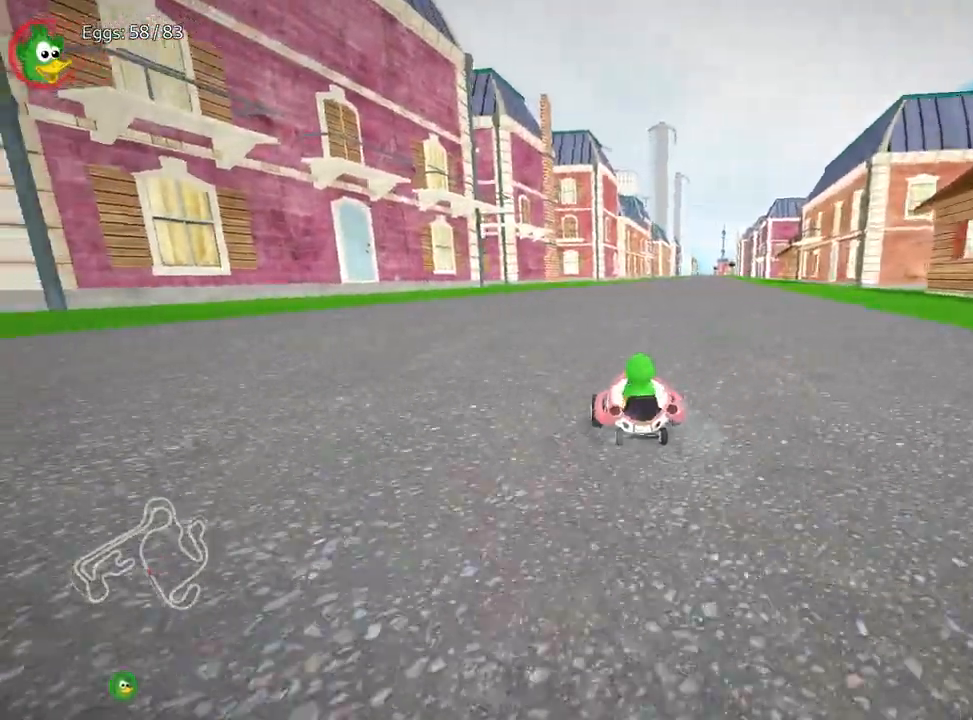
{"keys": ["left", "up"], "events": [[150, "right", "up"], [367, "left", "down"]]}
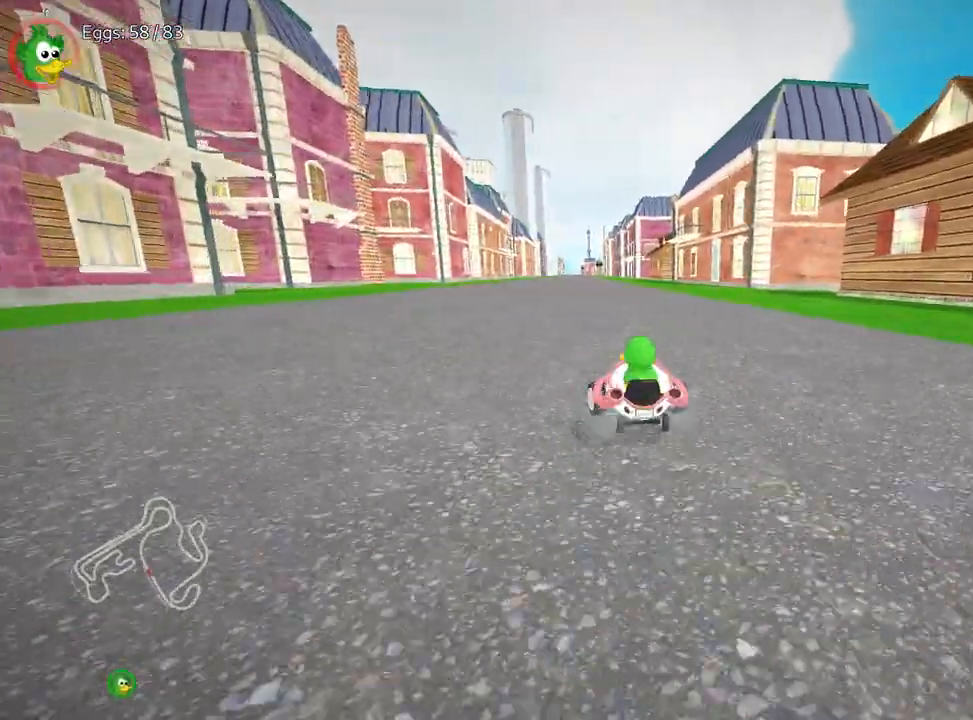
{"keys": ["right", "up"], "events": [[50, "left", "up"], [300, "right", "down"]]}
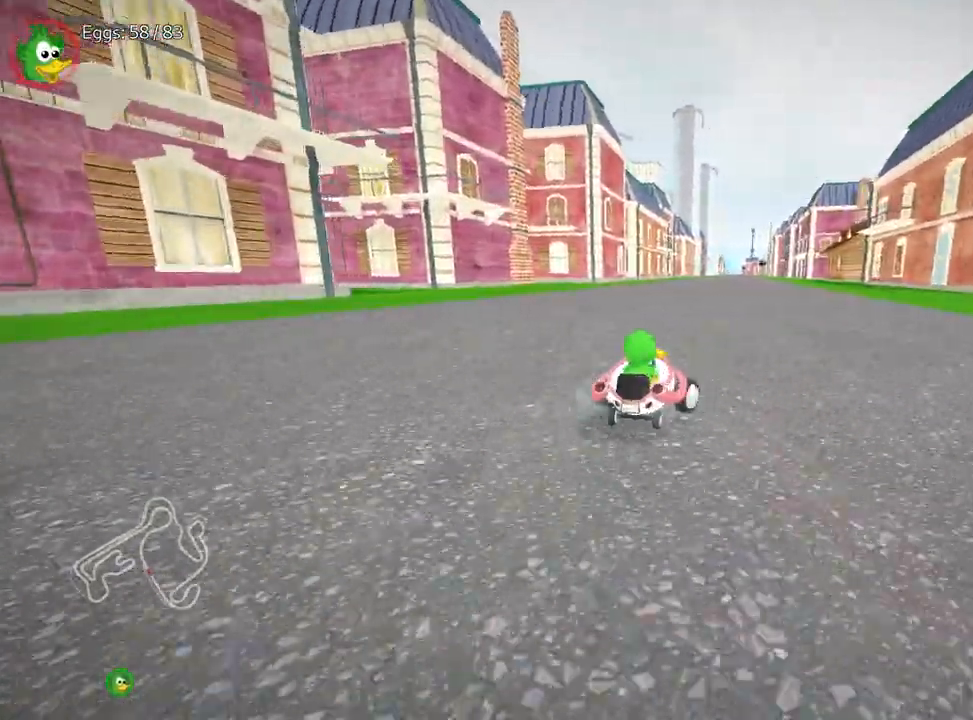
{"keys": ["nitro", "up"], "events": [[33, "right", "up"], [250, "left", "down"], [467, "nitro", "down"], [500, "left", "up"]]}
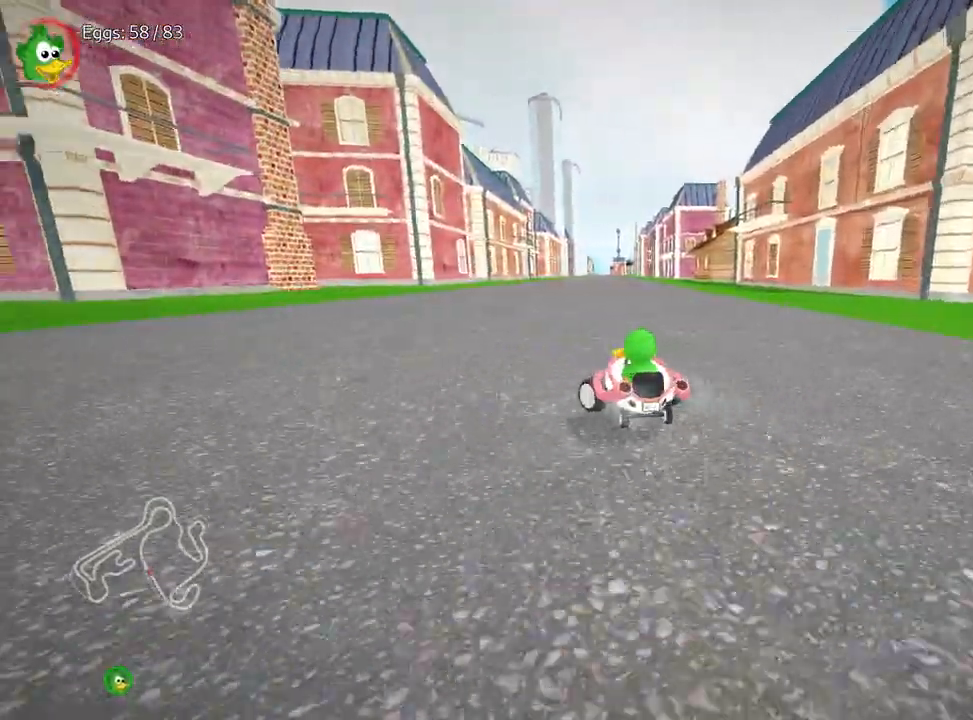
{"keys": ["left", "up"], "events": [[83, "nitro", "up"], [183, "right", "down"], [350, "left", "down"], [433, "right", "up"]]}
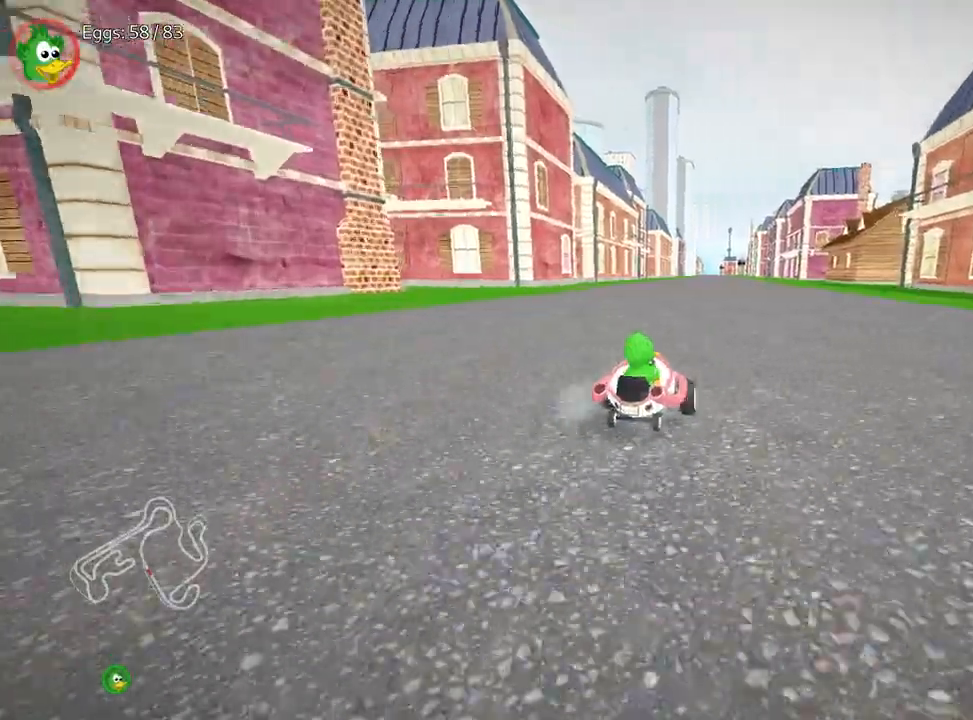
{"keys": ["left", "up"], "events": []}
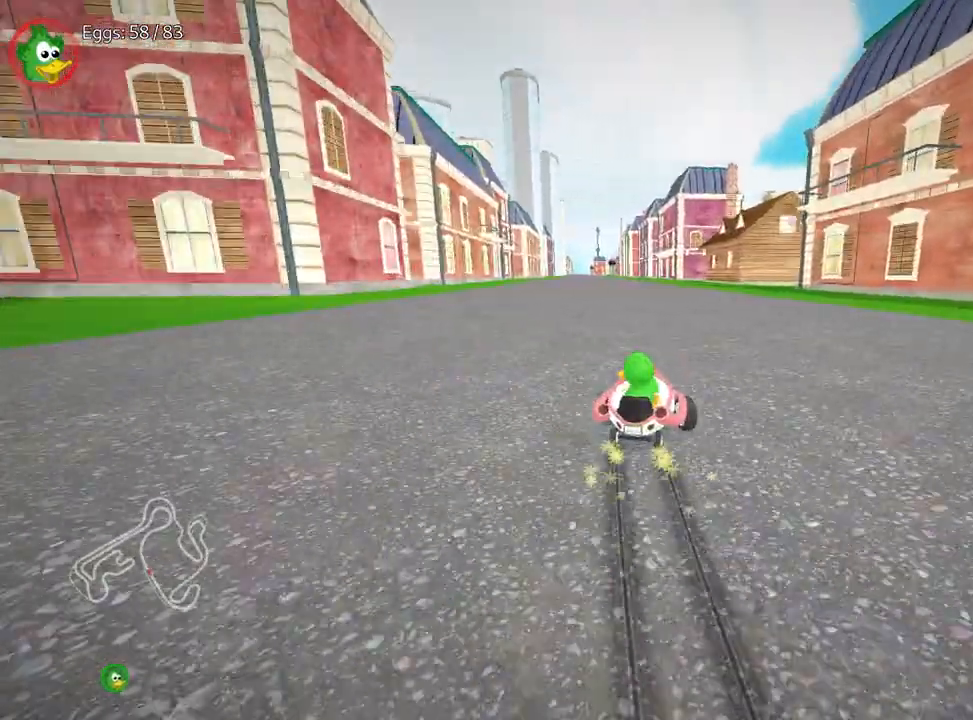
{"keys": ["left", "nitro", "up"], "events": [[400, "nitro", "down"]]}
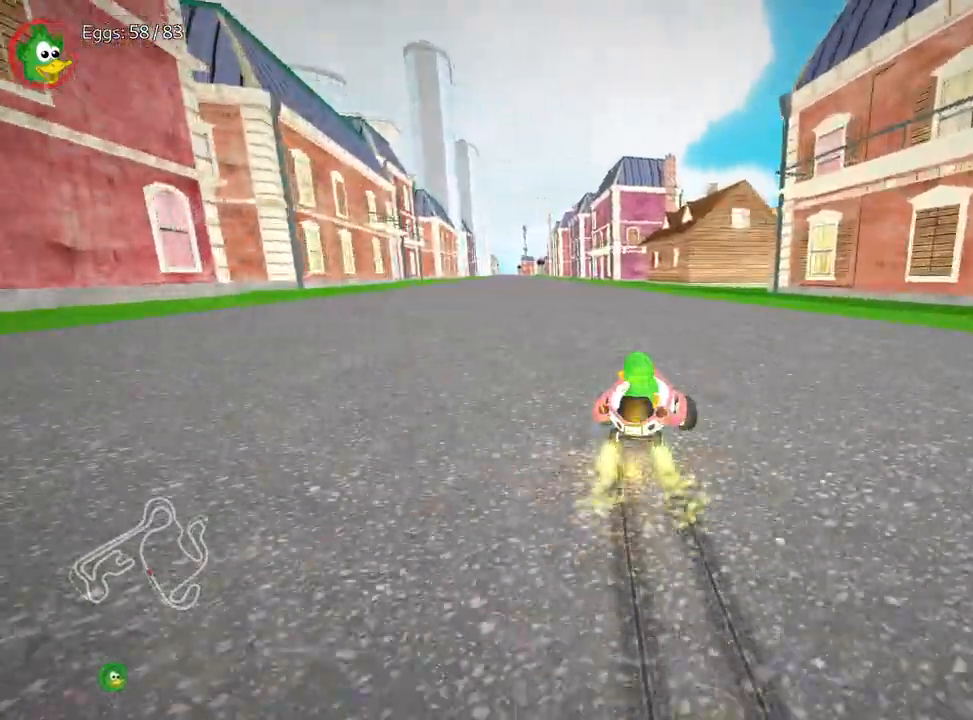
{"keys": ["up"], "events": [[83, "nitro", "up"], [200, "left", "up"]]}
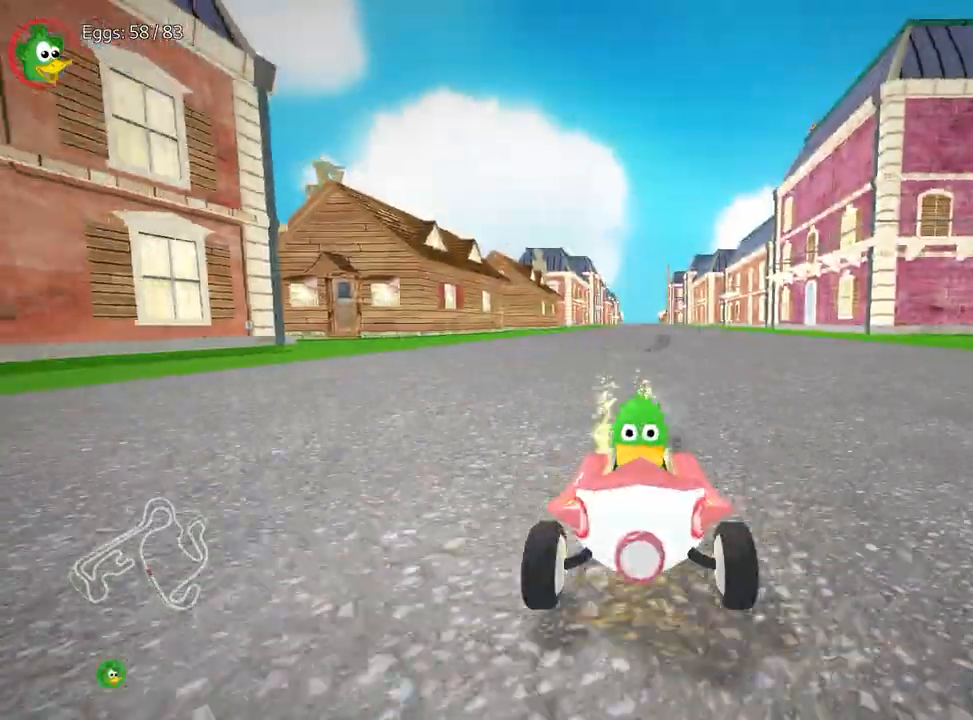
{"keys": ["up"], "events": [[200, "left", "down"], [450, "left", "up"]]}
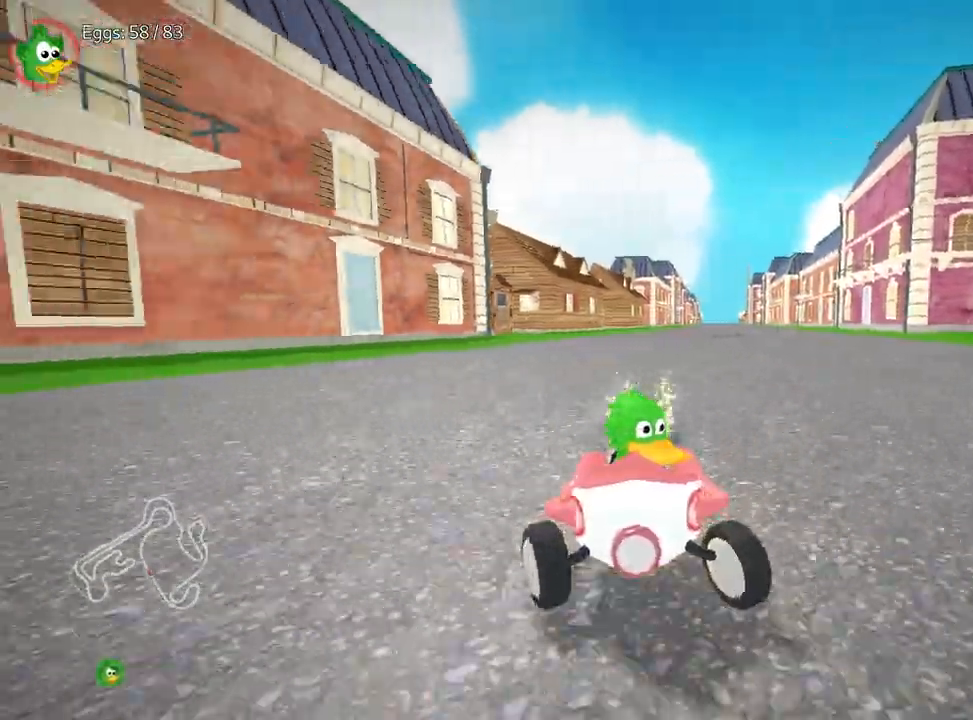
{"keys": ["up"], "events": [[50, "right", "down"], [183, "right", "up"]]}
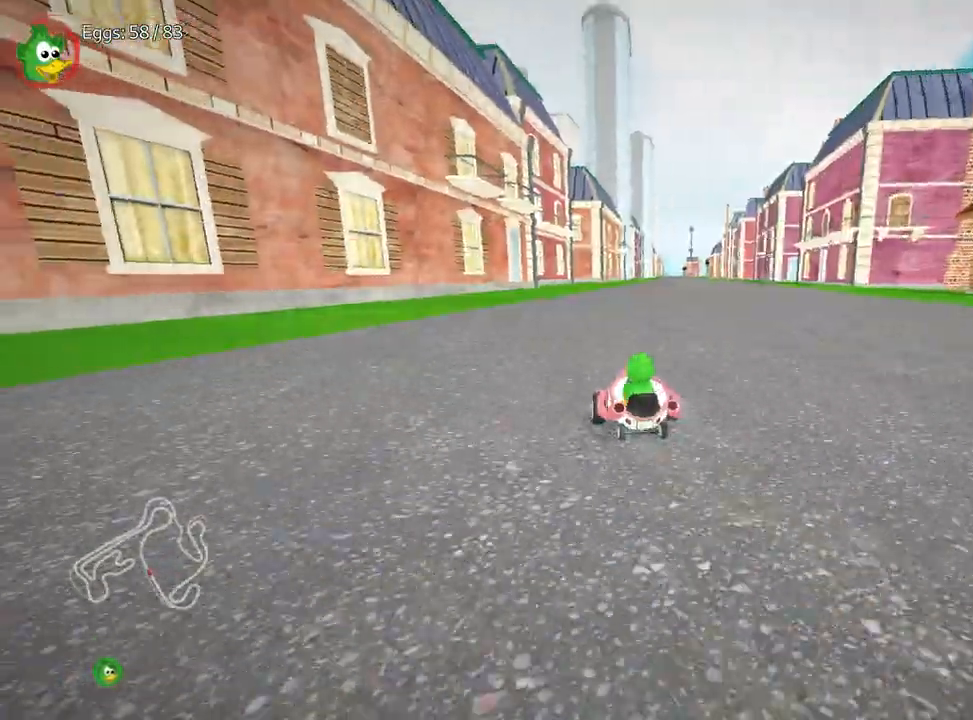
{"keys": ["up"], "events": [[217, "left", "down"], [267, "nitro", "down"], [400, "left", "up"], [433, "nitro", "up"]]}
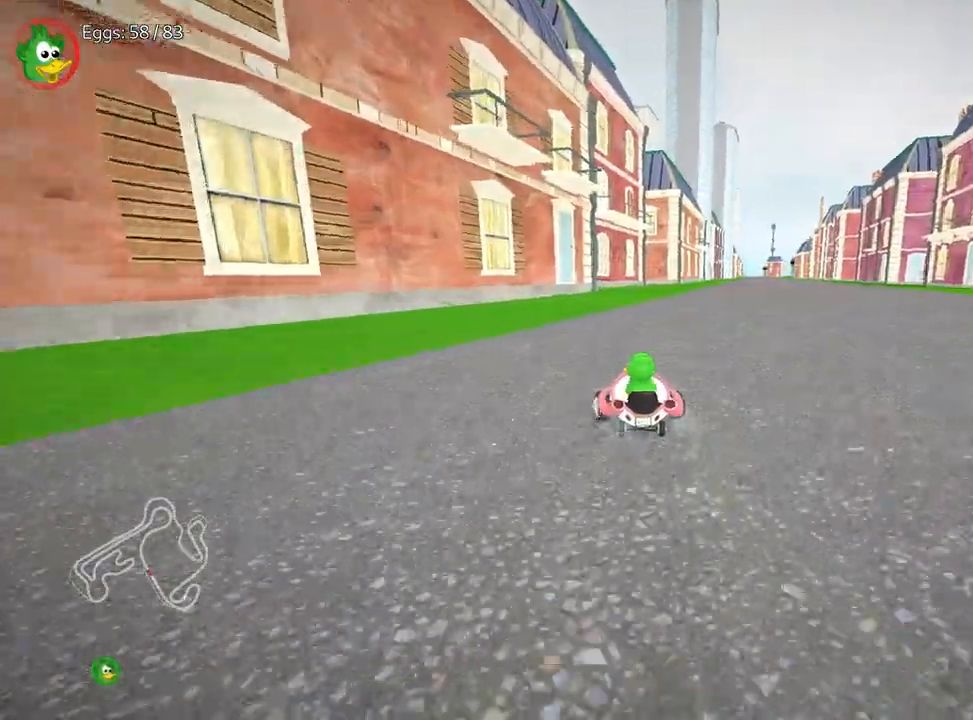
{"keys": ["left", "up"], "events": [[17, "right", "down"], [333, "left", "down"], [400, "right", "up"]]}
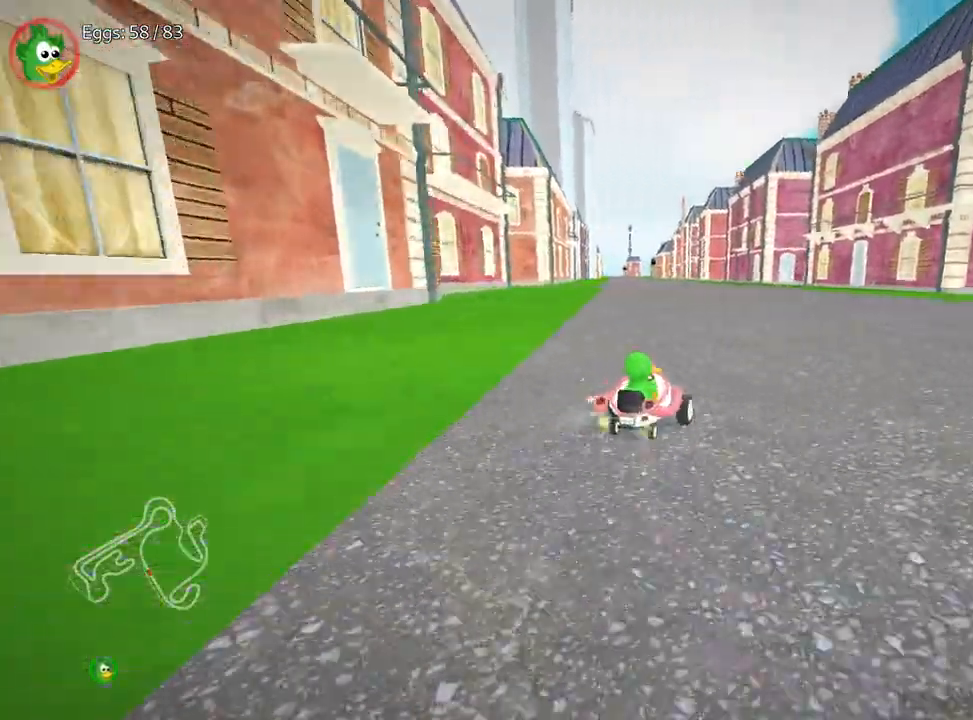
{"keys": ["left", "up"], "events": []}
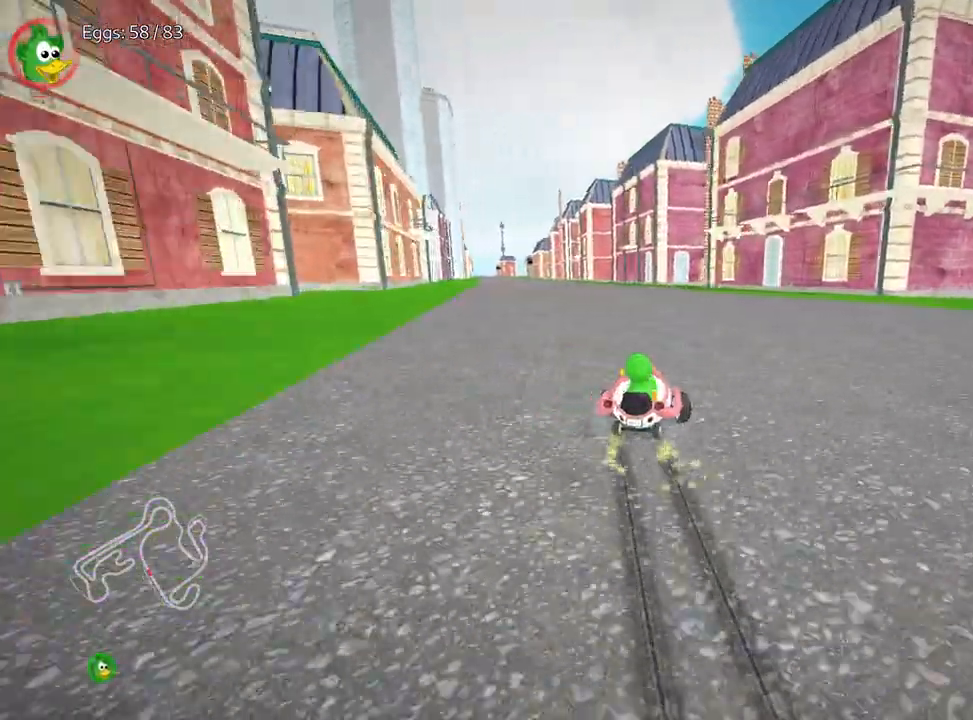
{"keys": ["up"], "events": [[183, "nitro", "down"], [433, "left", "up"], [450, "nitro", "up"]]}
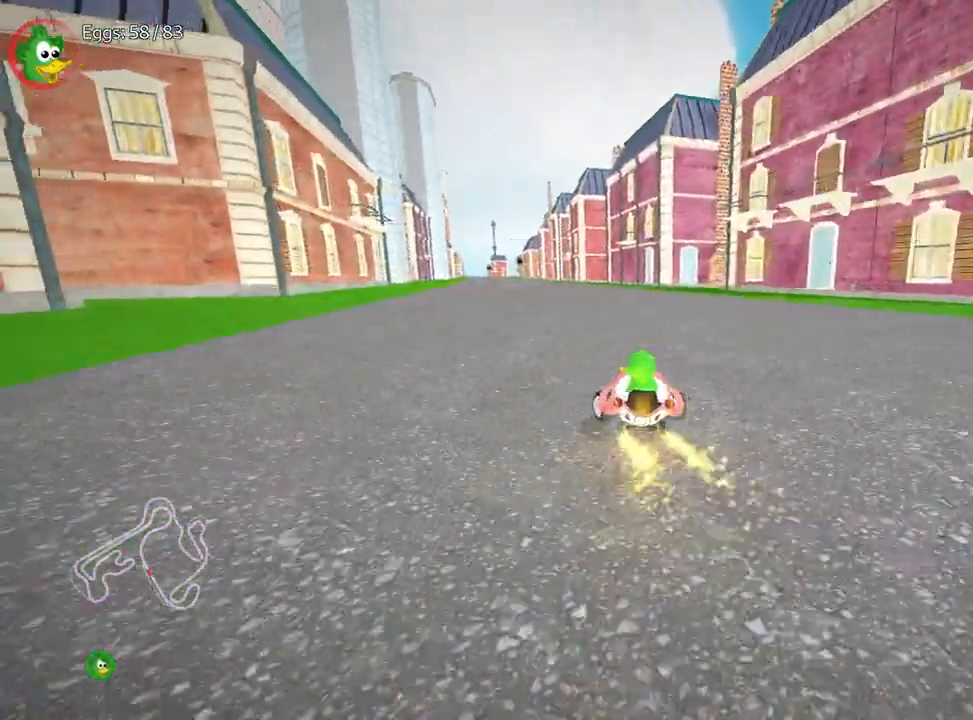
{"keys": ["up"], "events": []}
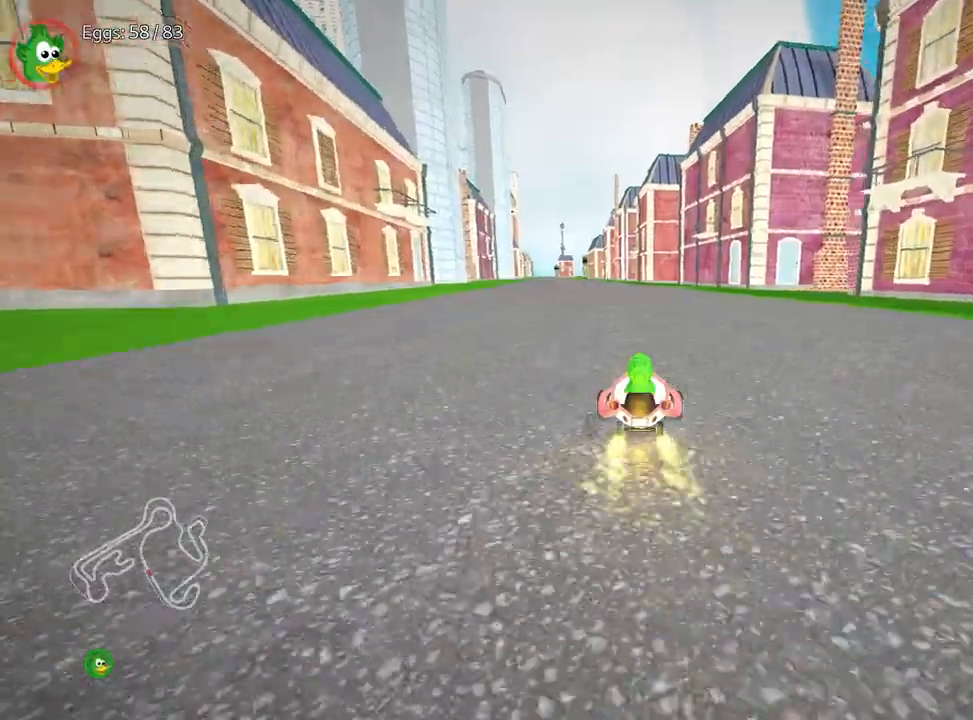
{"keys": ["left", "nitro", "up"], "events": [[283, "left", "down"], [317, "nitro", "down"]]}
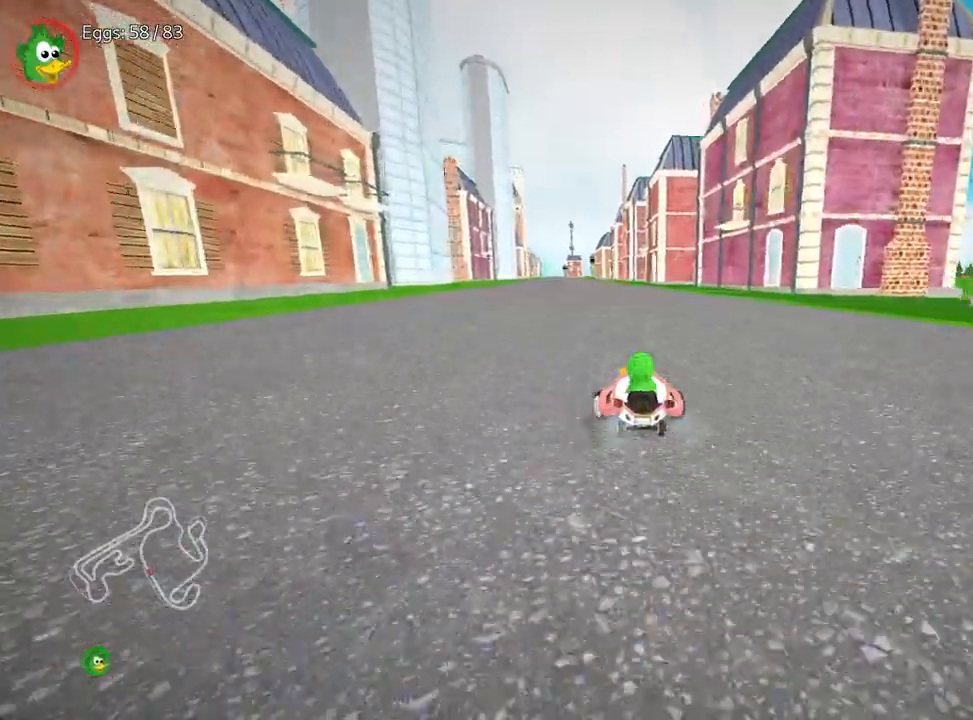
{"keys": ["left", "up"], "events": [[17, "nitro", "up"], [167, "left", "up"], [250, "right", "down"], [417, "right", "up"], [433, "left", "down"]]}
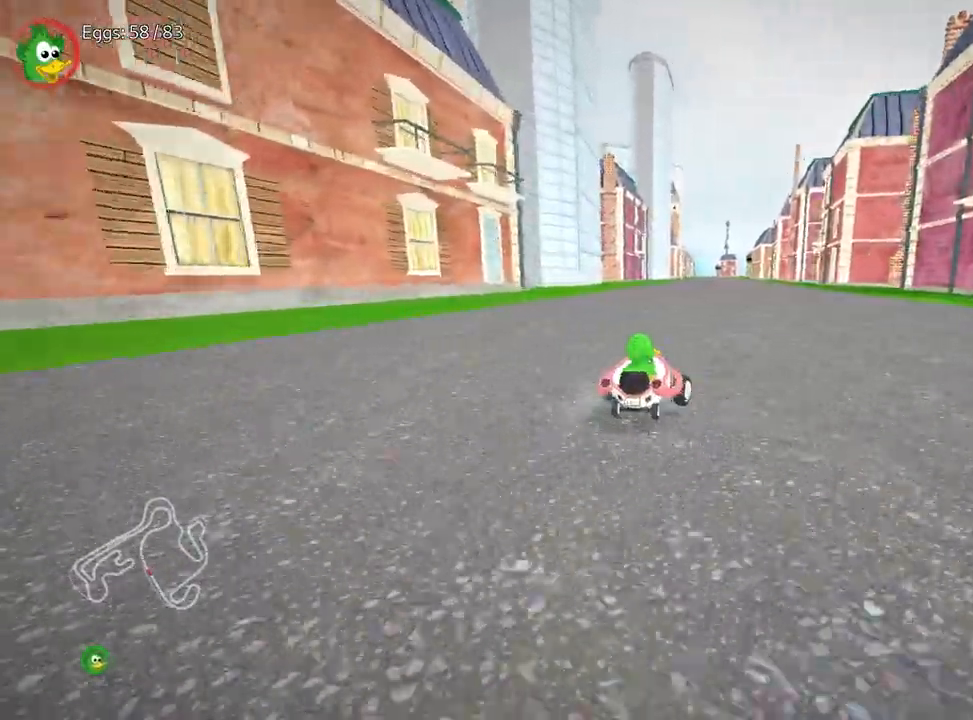
{"keys": ["left", "up"], "events": []}
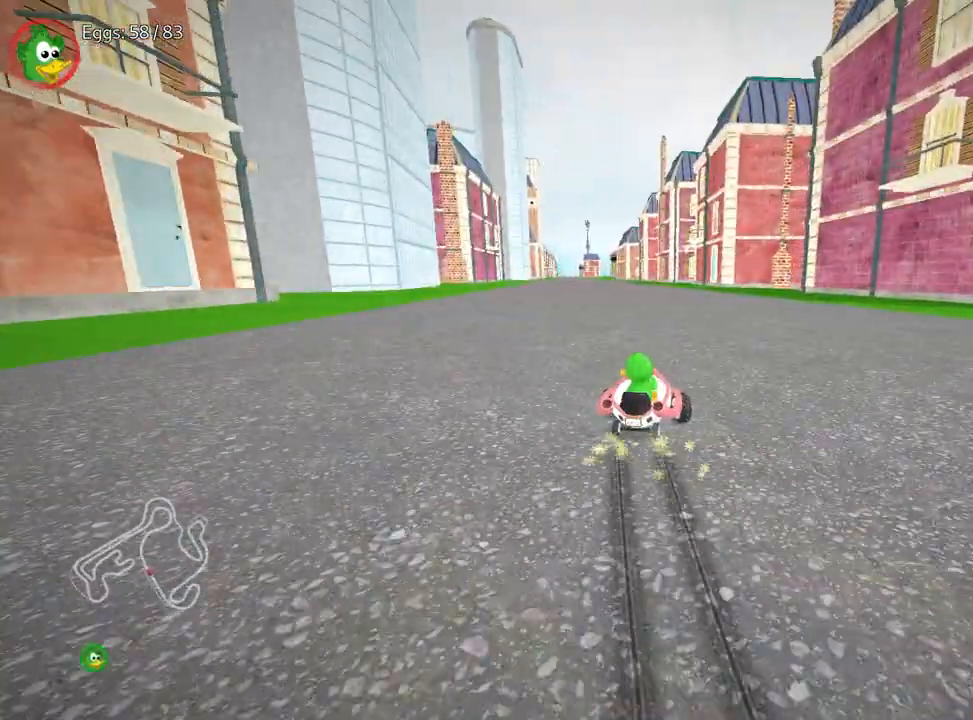
{"keys": ["left", "up"], "events": []}
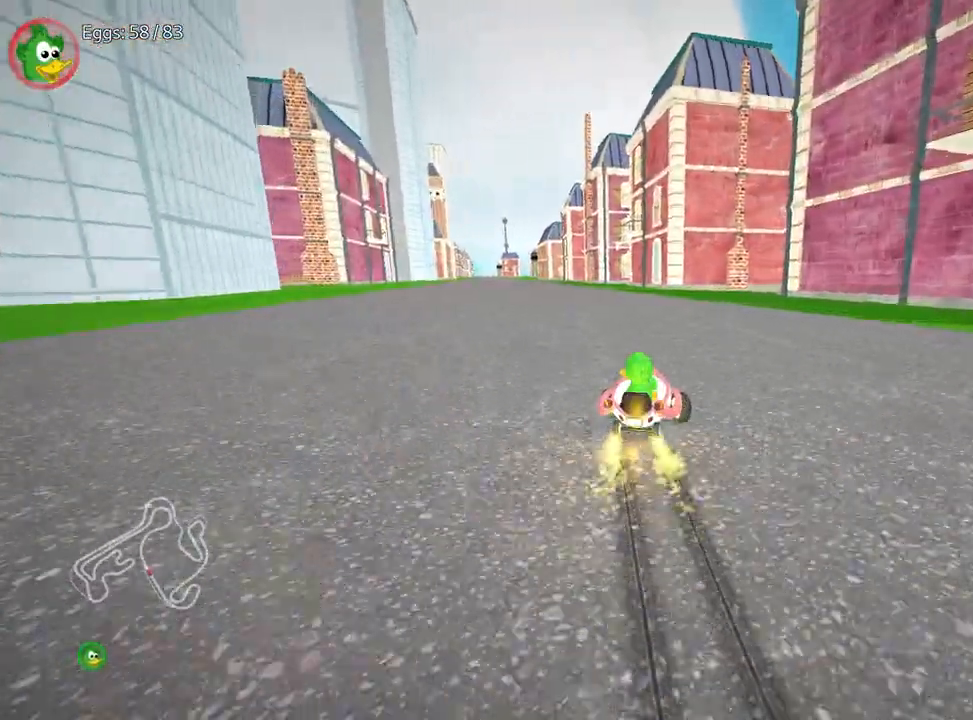
{"keys": ["up"], "events": [[17, "nitro", "down"], [183, "left", "up"], [200, "nitro", "up"]]}
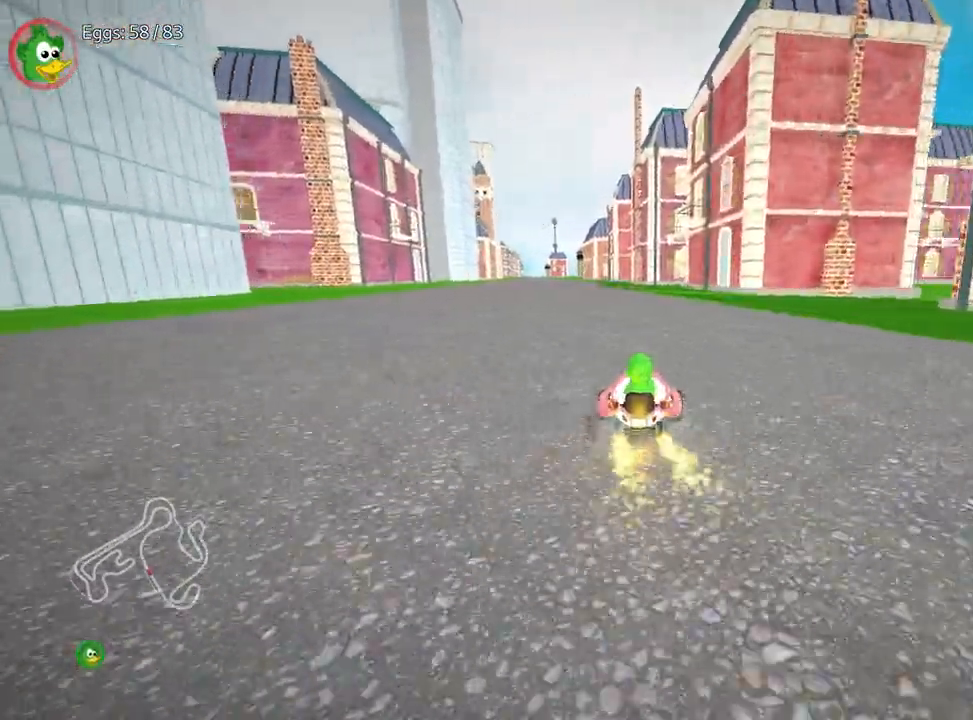
{"keys": ["right", "up"], "events": [[50, "left", "down"], [467, "left", "up"], [500, "right", "down"]]}
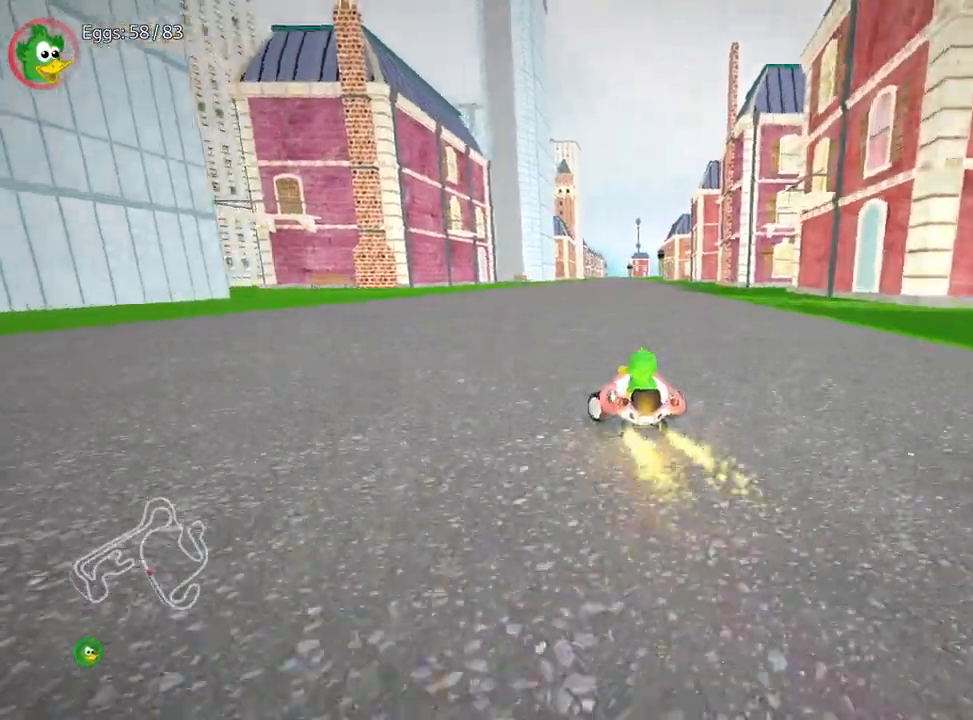
{"keys": ["left", "up"], "events": [[133, "left", "down"], [183, "right", "up"]]}
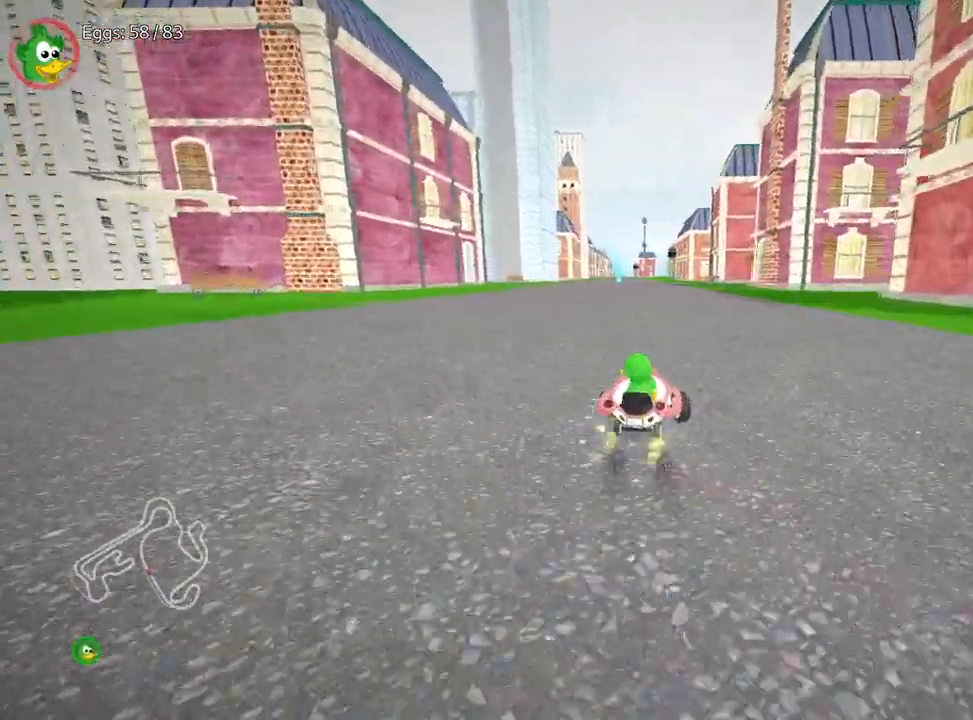
{"keys": ["left", "up"], "events": []}
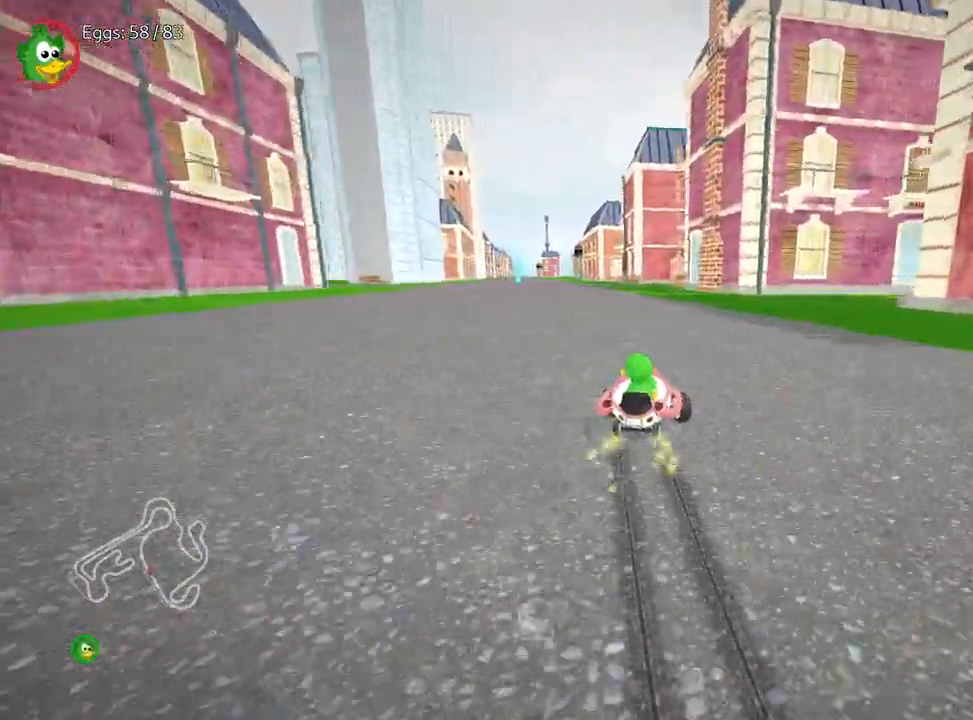
{"keys": ["up"], "events": [[117, "nitro", "down"], [350, "left", "up"], [367, "nitro", "up"]]}
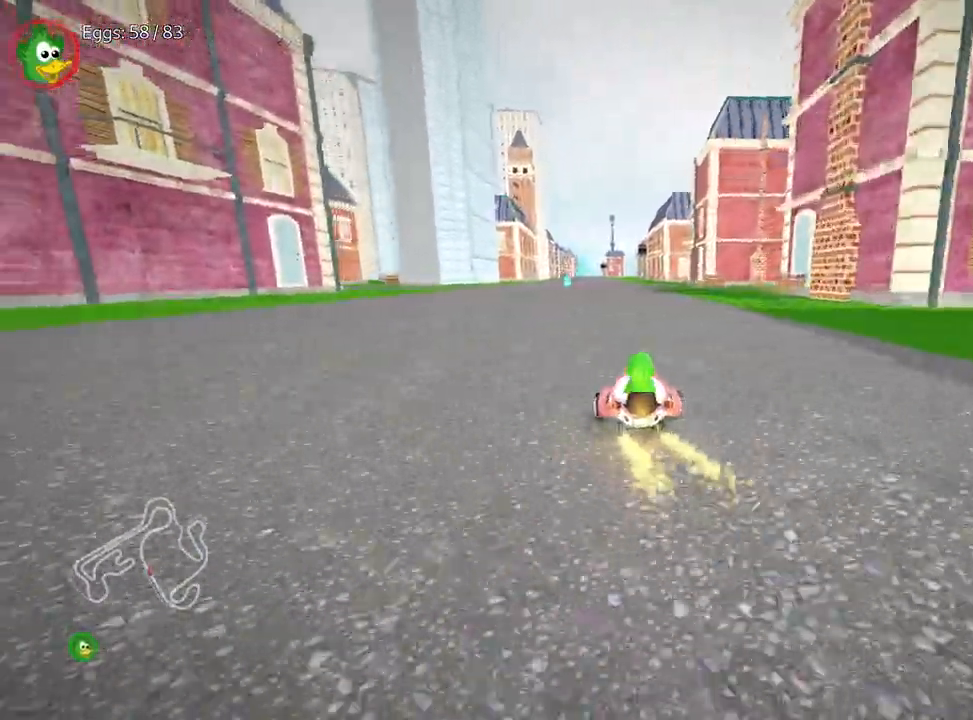
{"keys": ["fire", "up"], "events": [[117, "fire", "down"], [217, "left", "down"], [267, "fire", "up"], [383, "left", "up"], [417, "fire", "down"]]}
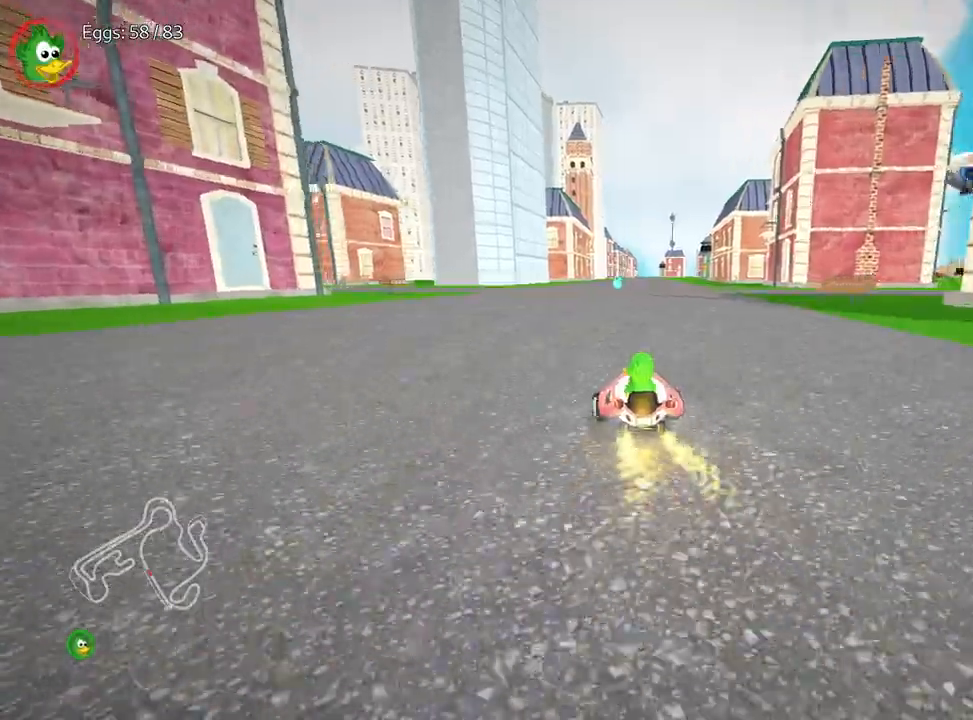
{"keys": ["up"], "events": [[67, "fire", "up"], [167, "fire", "down"], [300, "fire", "up"]]}